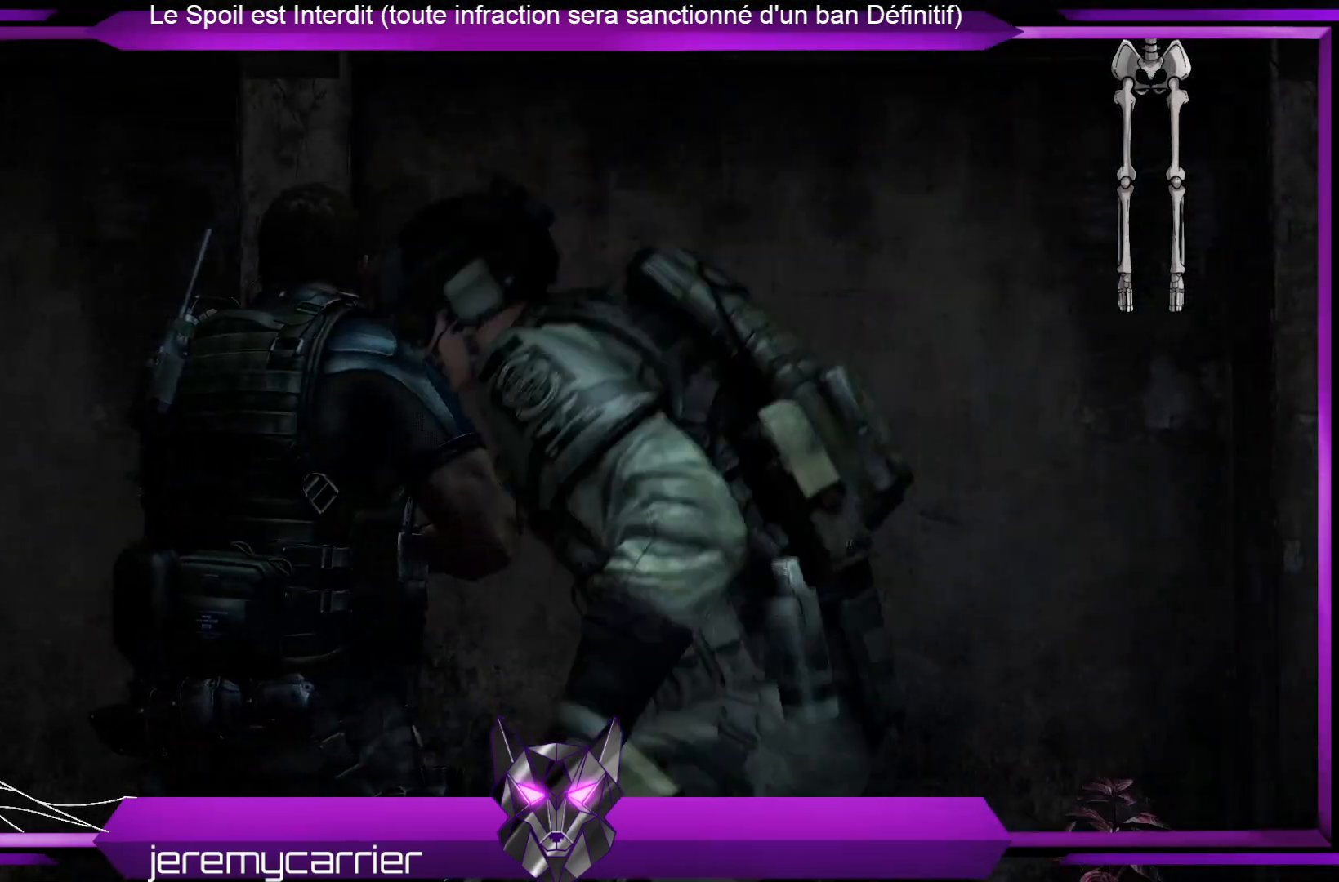
Gameplay with a controller (Xbox layout); each line is a JSON object with the inputs held at the frame after it. "events" lists button and stick changes between this image and that frame as [ms after this image, input, new state], when the widget could be followed in between.
{"buttons": [], "left_stick": "up", "right_stick": "center", "events": [[134, "left_stick", "up"]]}
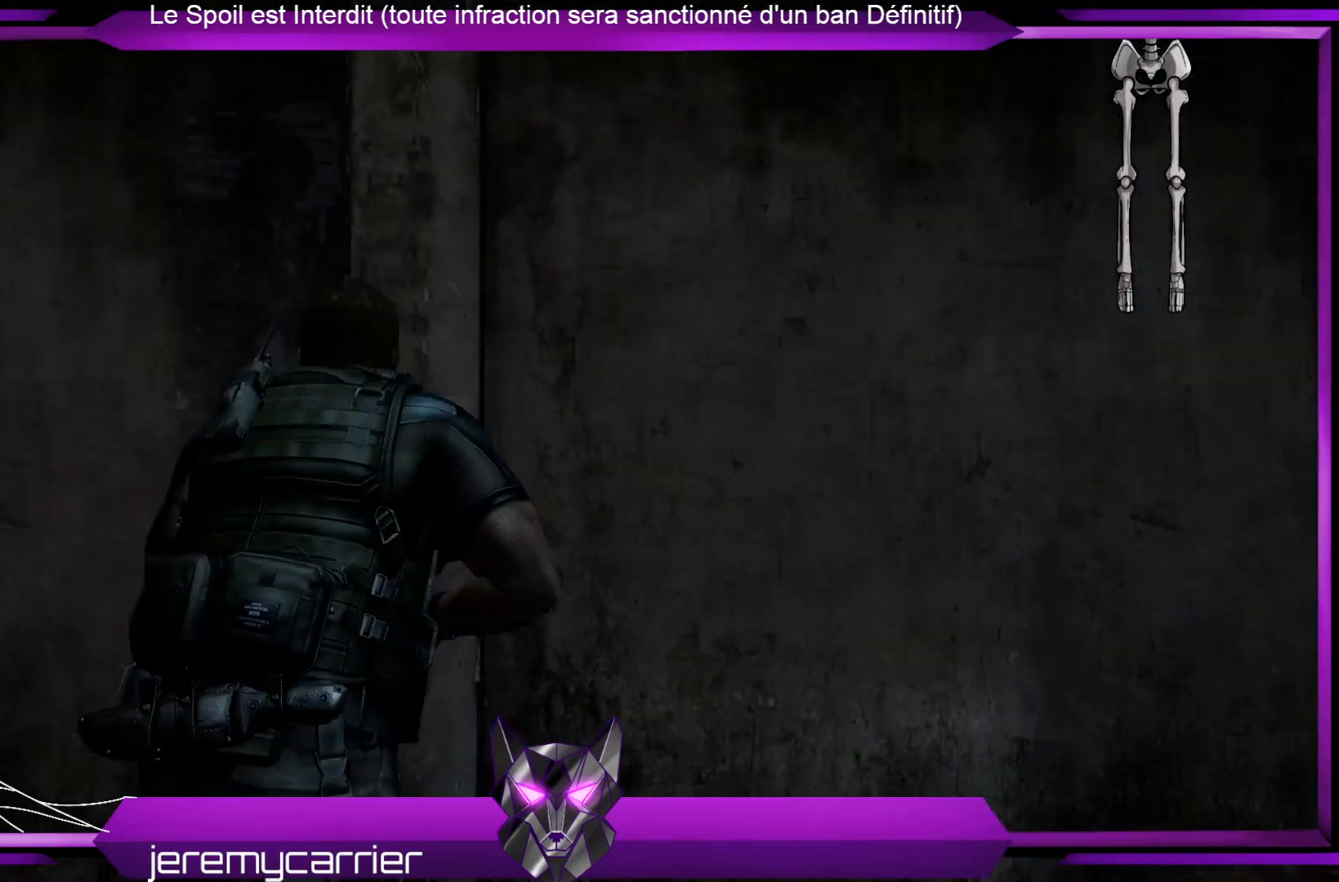
{"buttons": [], "left_stick": "up-right", "right_stick": "center", "events": [[34, "left_stick", "up-right"]]}
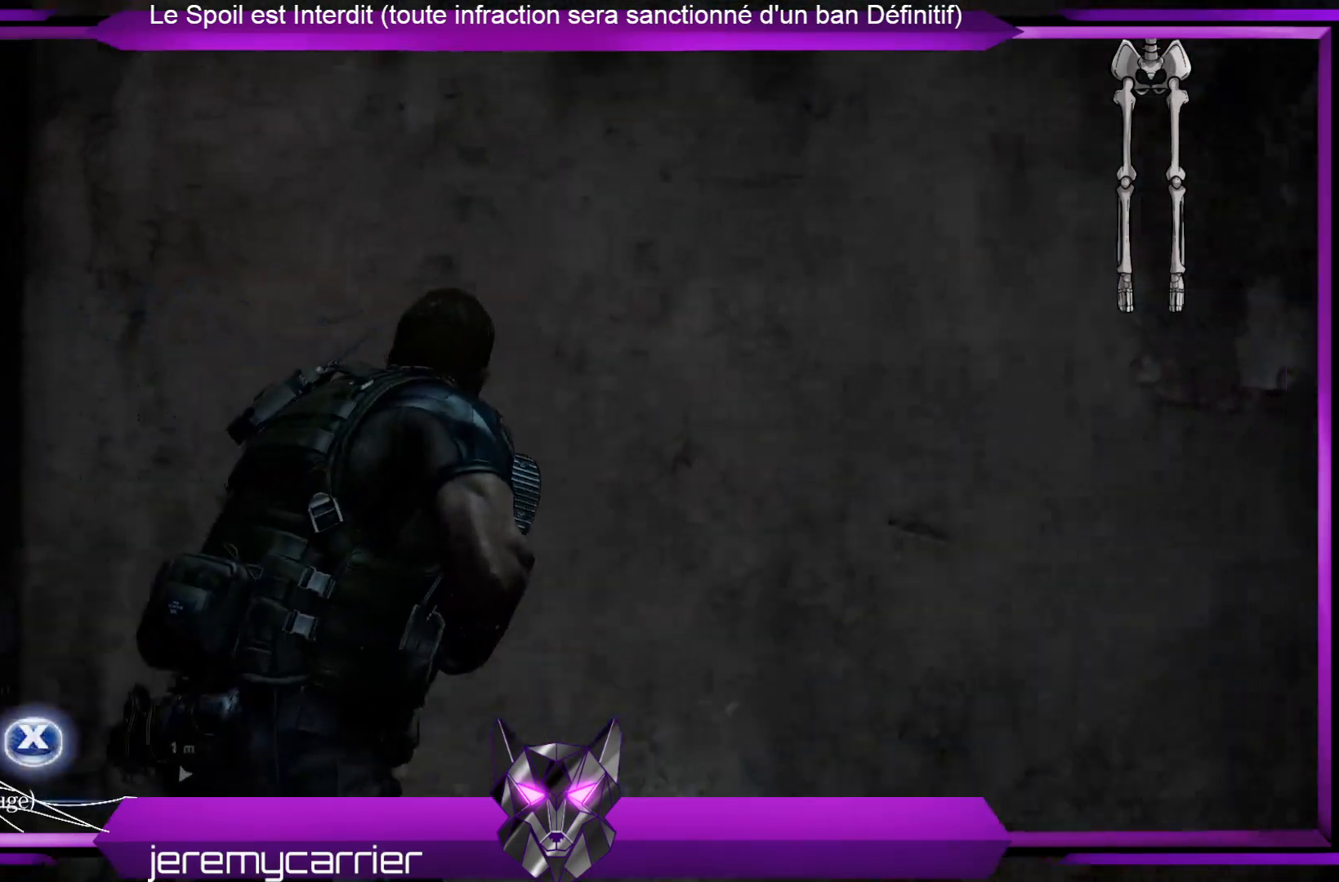
{"buttons": ["A"], "left_stick": "center", "right_stick": "center", "events": [[268, "left_stick", "center"], [435, "A", "down"]]}
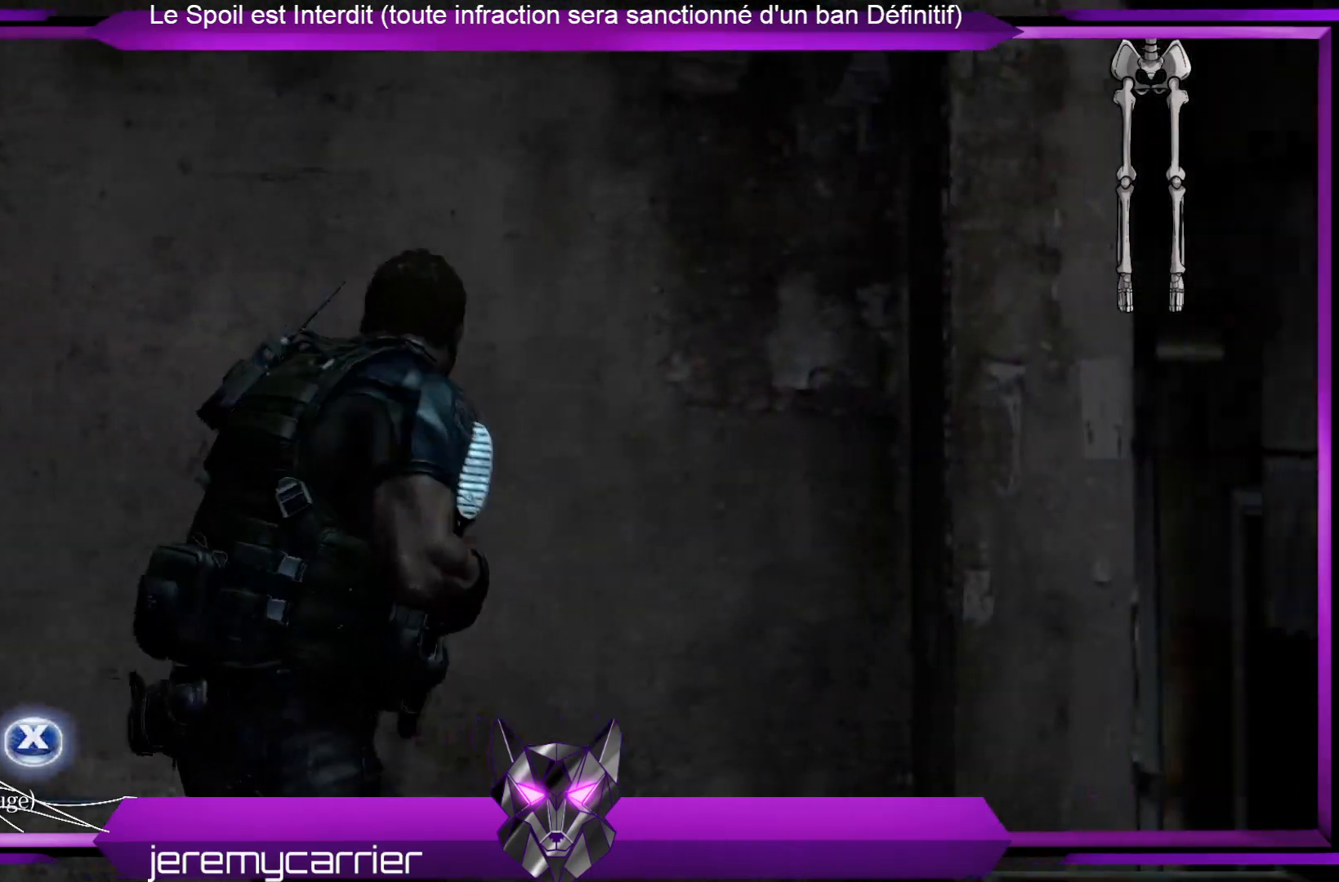
{"buttons": [], "left_stick": "center", "right_stick": "center", "events": [[66, "A", "up"], [267, "X", "down"], [367, "X", "up"]]}
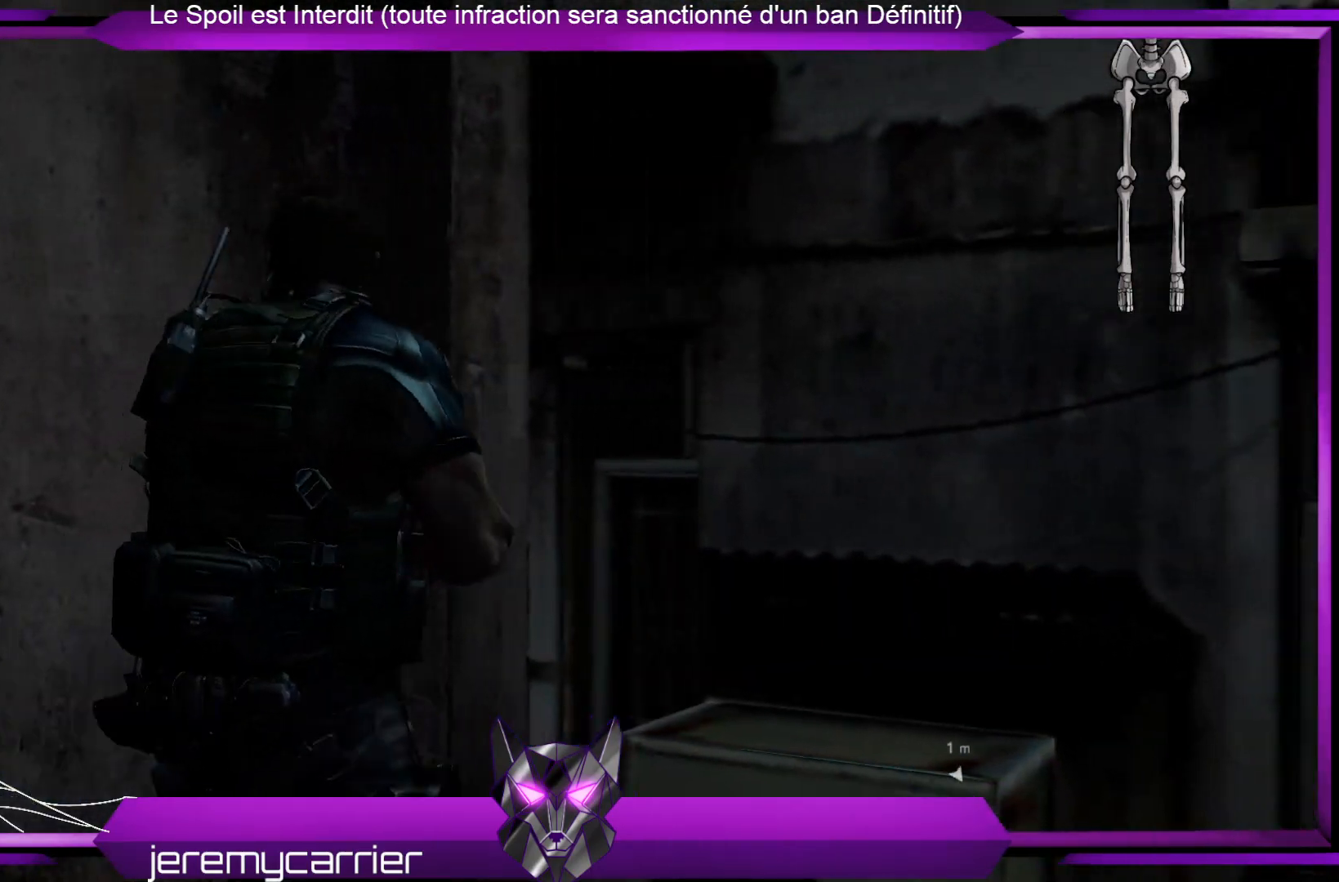
{"buttons": [], "left_stick": "down-left", "right_stick": "left", "events": [[134, "right_stick", "left"], [167, "left_stick", "down-left"], [268, "left_stick", "down"], [401, "left_stick", "down-left"]]}
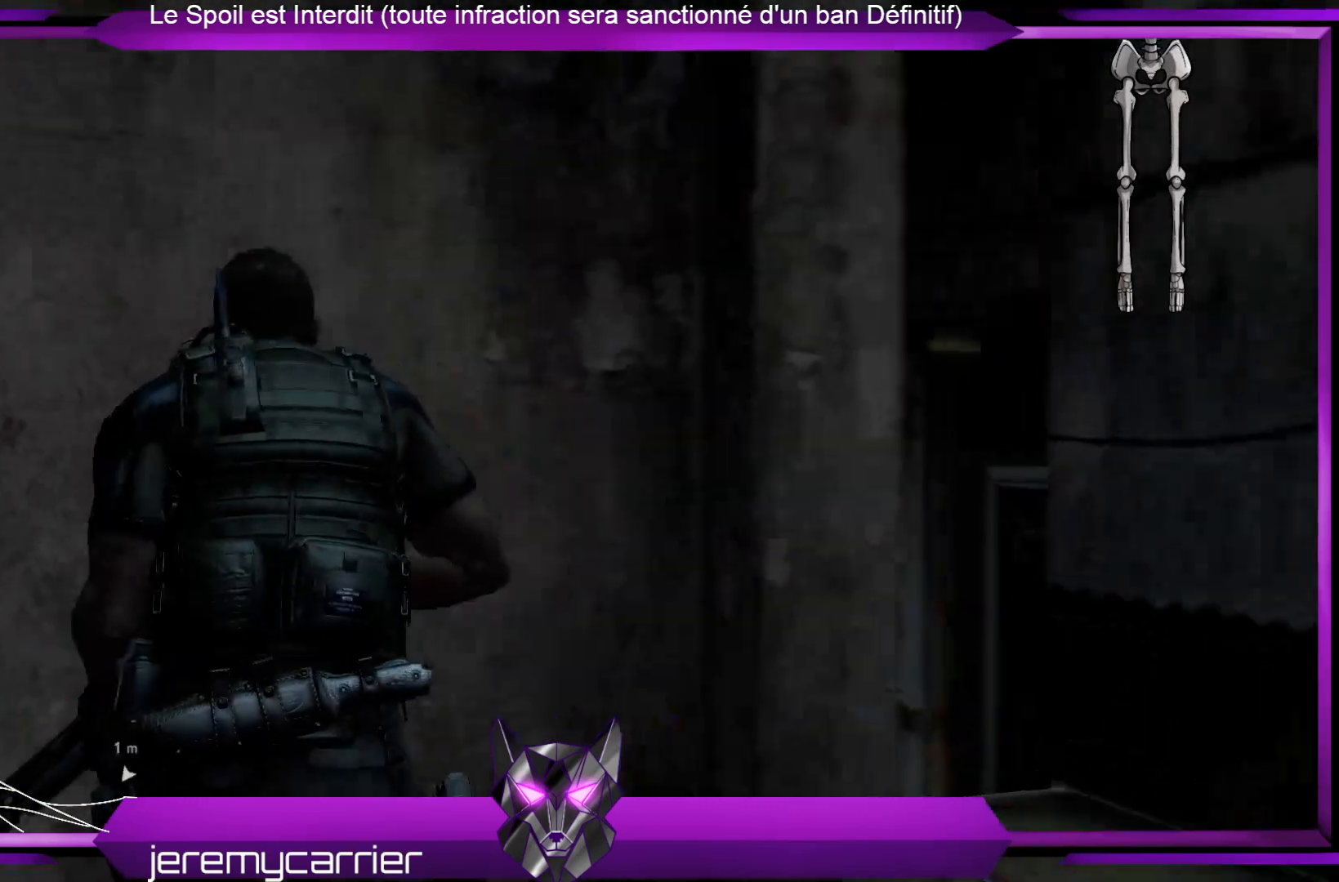
{"buttons": [], "left_stick": "up-left", "right_stick": "down-left", "events": [[66, "left_stick", "left"], [434, "right_stick", "down-left"], [501, "left_stick", "up-left"]]}
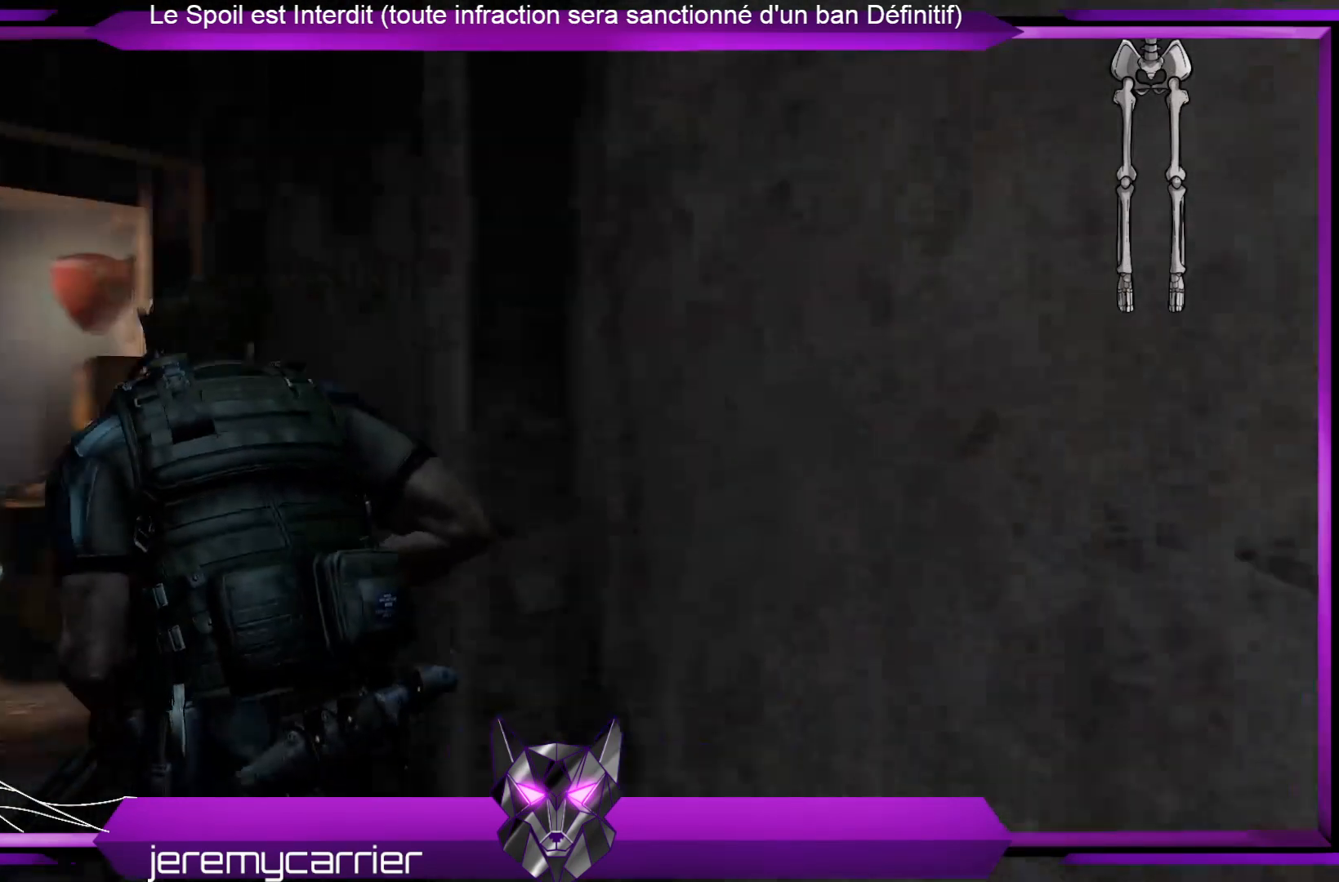
{"buttons": [], "left_stick": "up-right", "right_stick": "right", "events": [[234, "left_stick", "up"], [234, "right_stick", "center"], [401, "left_stick", "up-right"], [468, "right_stick", "right"]]}
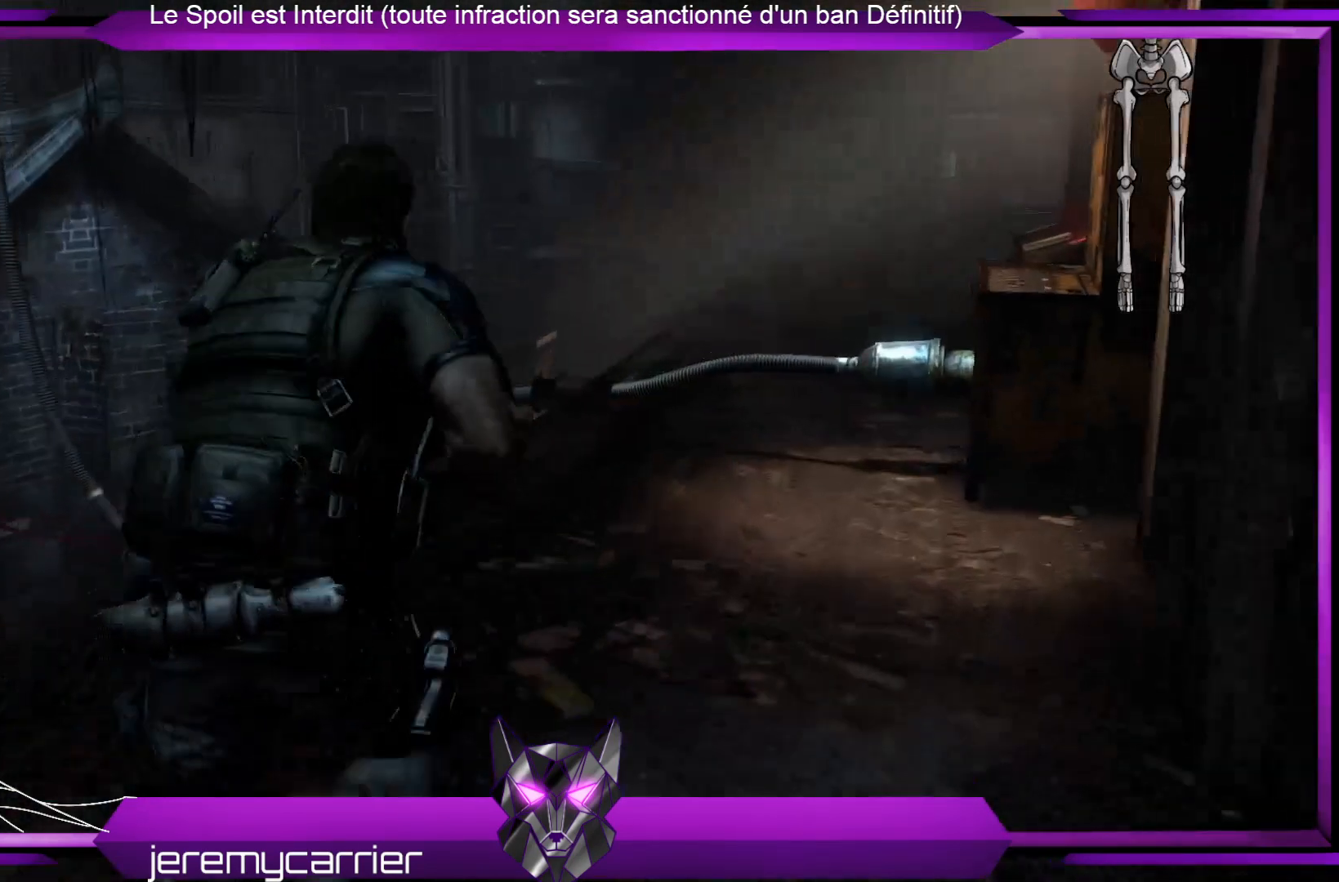
{"buttons": [], "left_stick": "up-left", "right_stick": "down", "events": [[67, "right_stick", "down-right"], [167, "right_stick", "center"], [201, "left_stick", "up"], [434, "left_stick", "up-left"], [501, "right_stick", "down"]]}
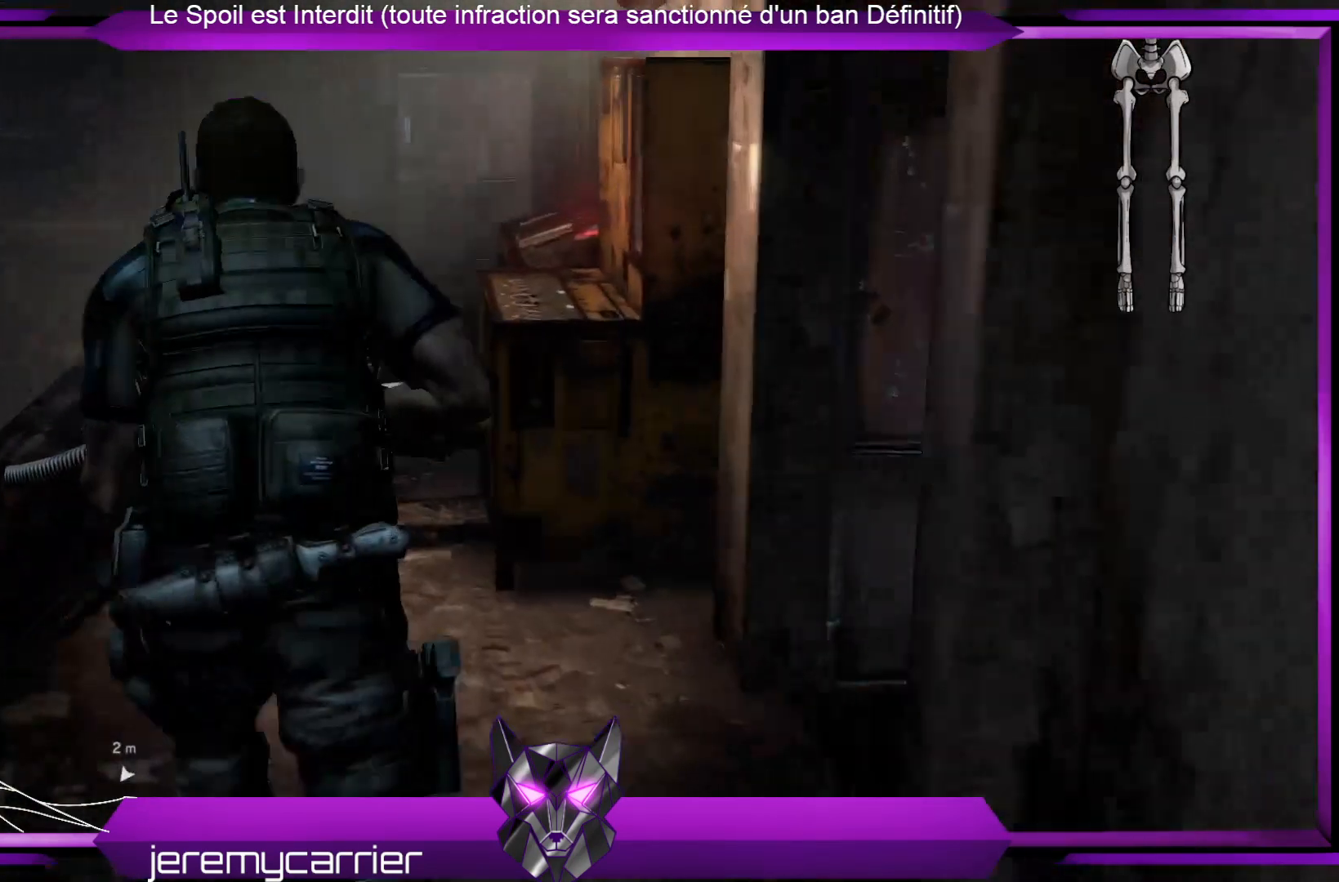
{"buttons": [], "left_stick": "up", "right_stick": "center", "events": [[167, "right_stick", "center"], [334, "left_stick", "up"]]}
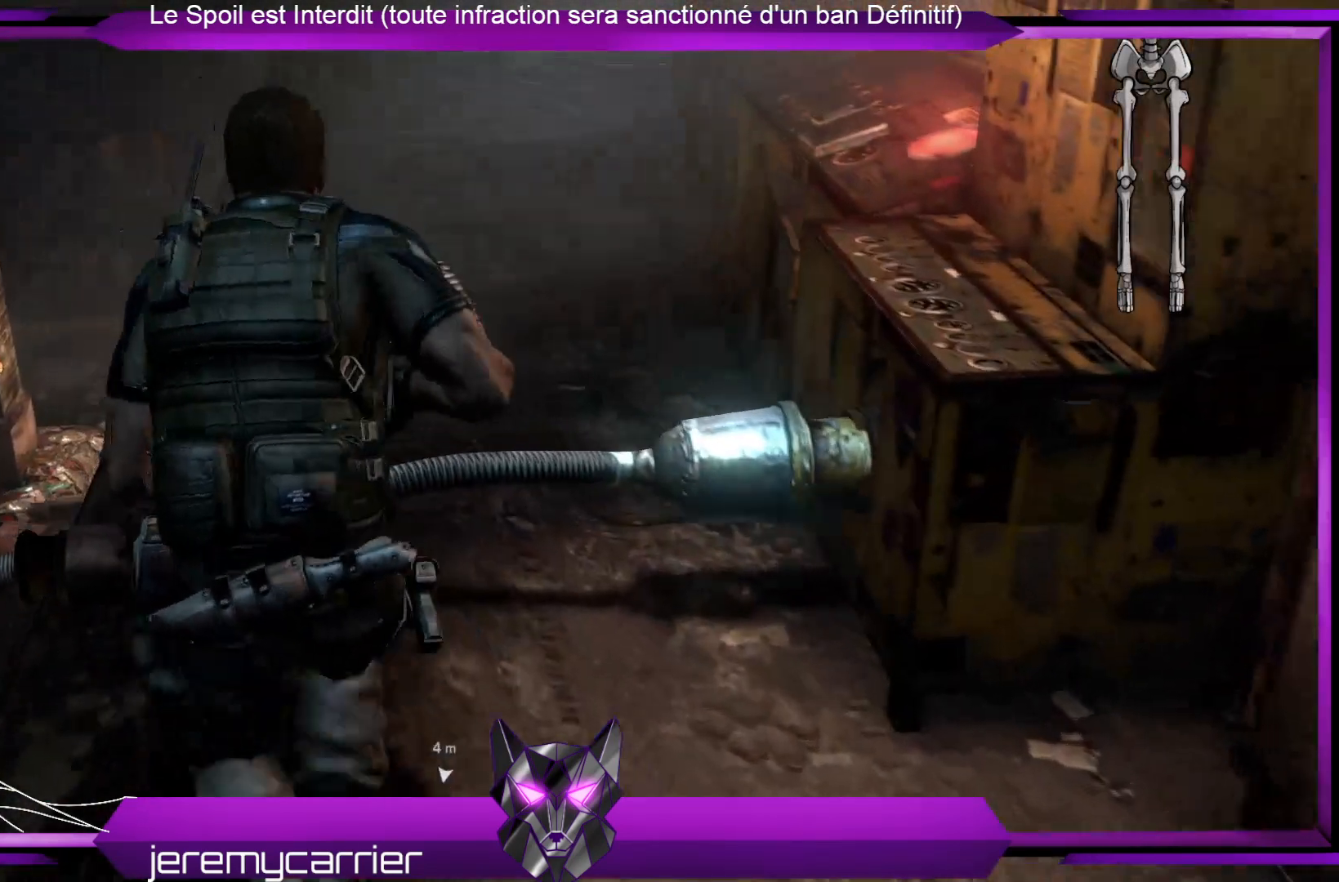
{"buttons": [], "left_stick": "right", "right_stick": "right", "events": [[168, "right_stick", "up-right"], [201, "left_stick", "center"], [335, "right_stick", "right"], [468, "left_stick", "right"]]}
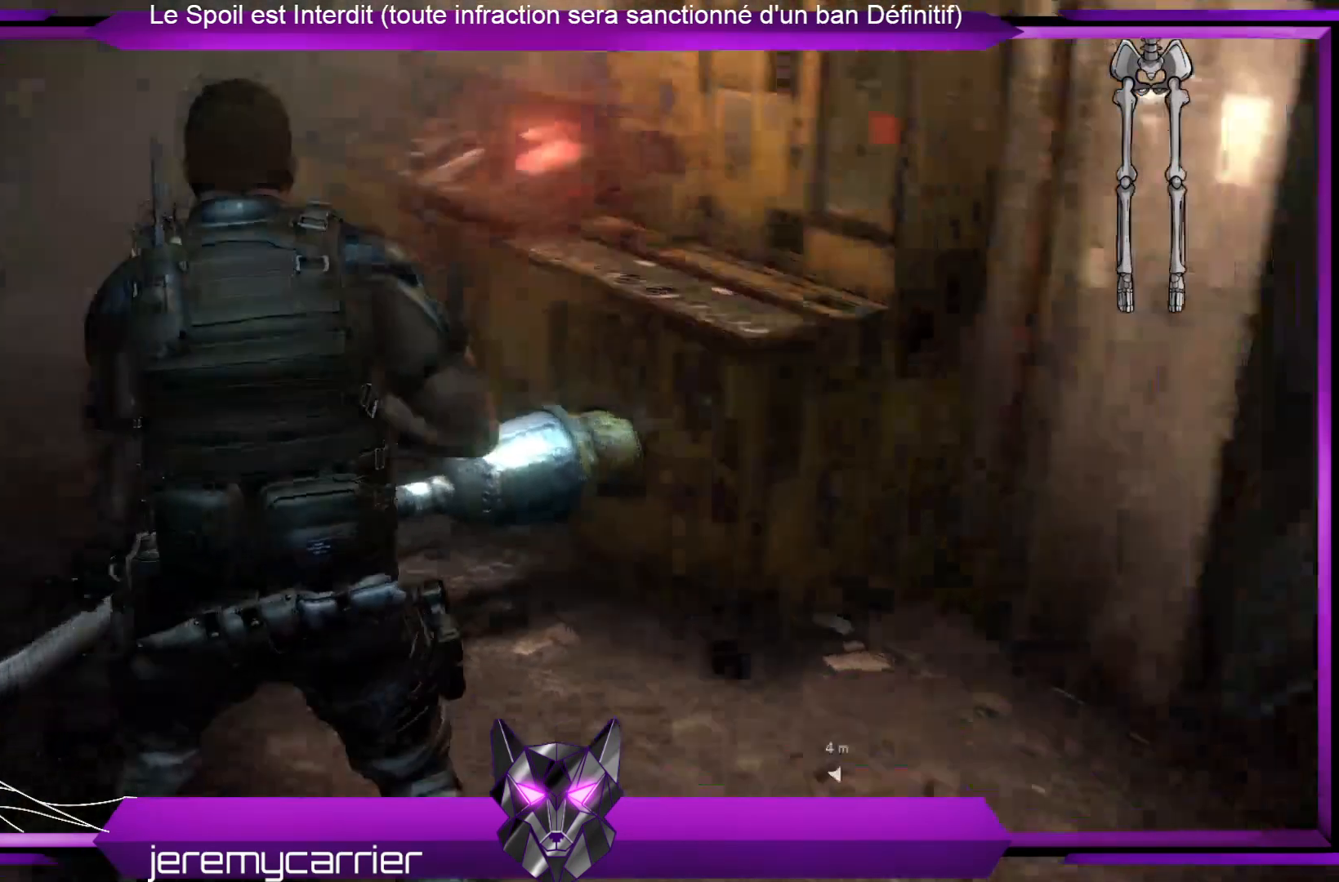
{"buttons": [], "left_stick": "up", "right_stick": "center", "events": [[133, "left_stick", "up-right"], [133, "right_stick", "up-right"], [267, "right_stick", "center"], [434, "left_stick", "up"]]}
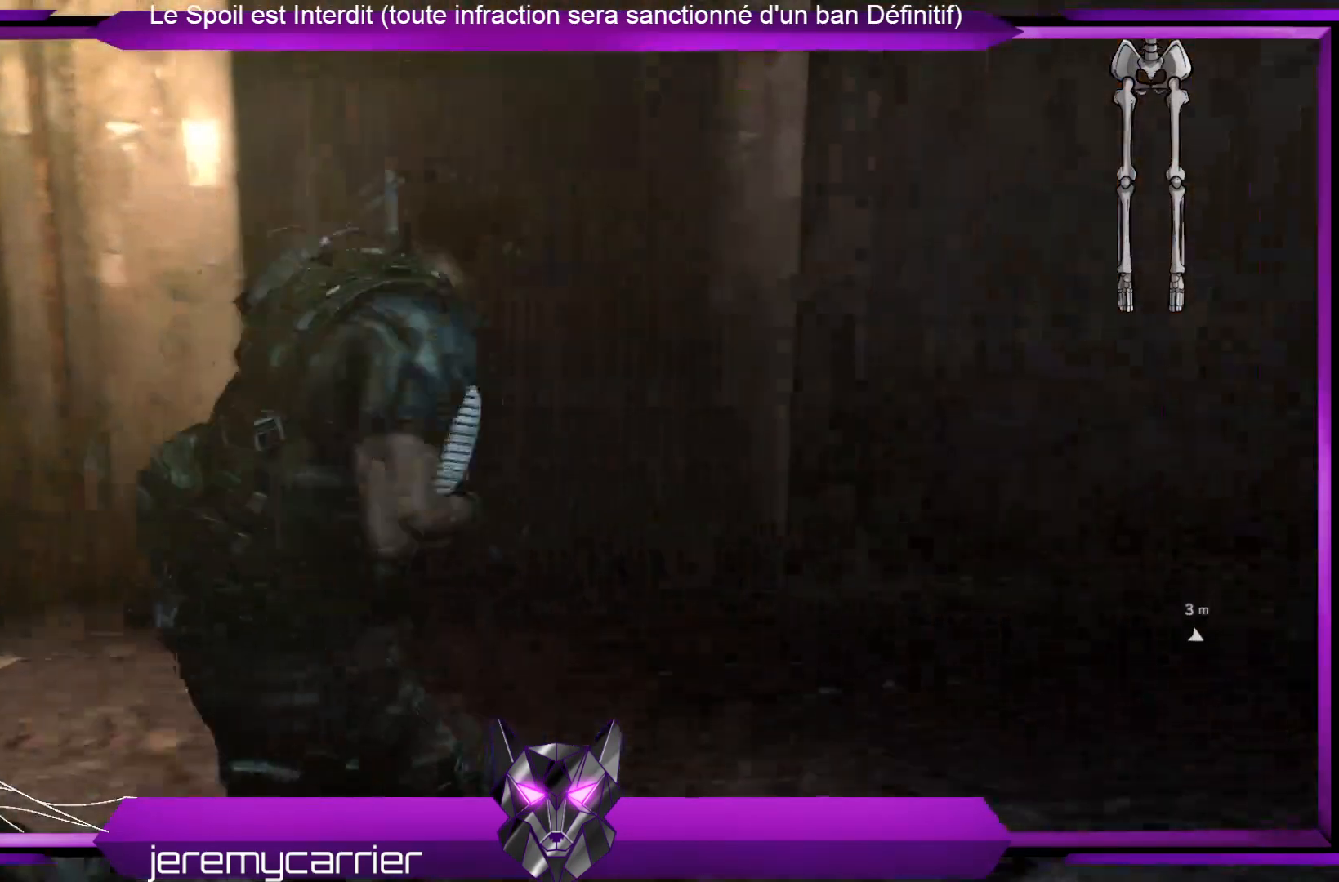
{"buttons": [], "left_stick": "up-left", "right_stick": "right", "events": [[401, "right_stick", "right"], [434, "left_stick", "up-left"]]}
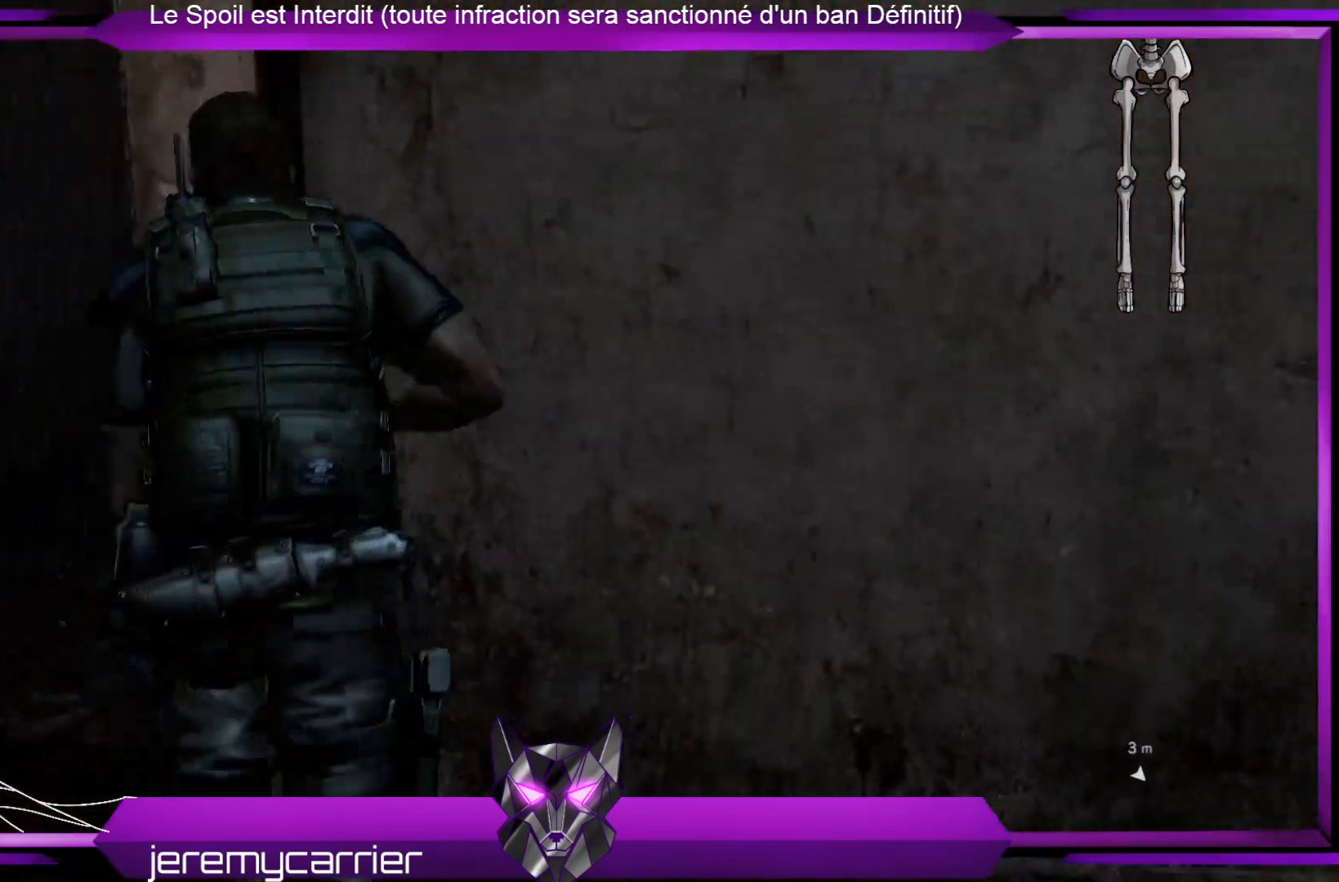
{"buttons": [], "left_stick": "up", "right_stick": "center", "events": [[67, "right_stick", "center"], [401, "left_stick", "up"]]}
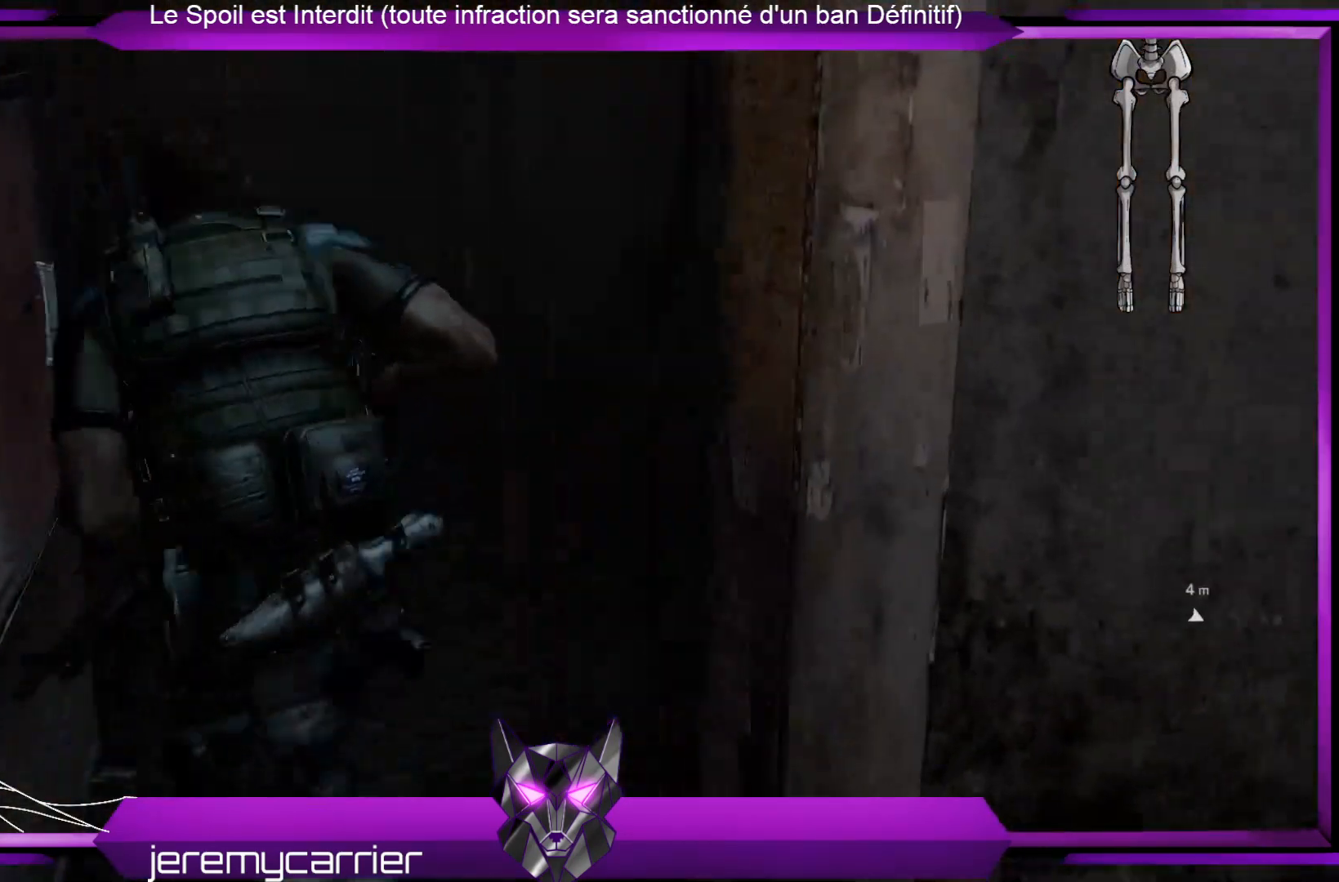
{"buttons": [], "left_stick": "up", "right_stick": "up", "events": [[335, "right_stick", "up"]]}
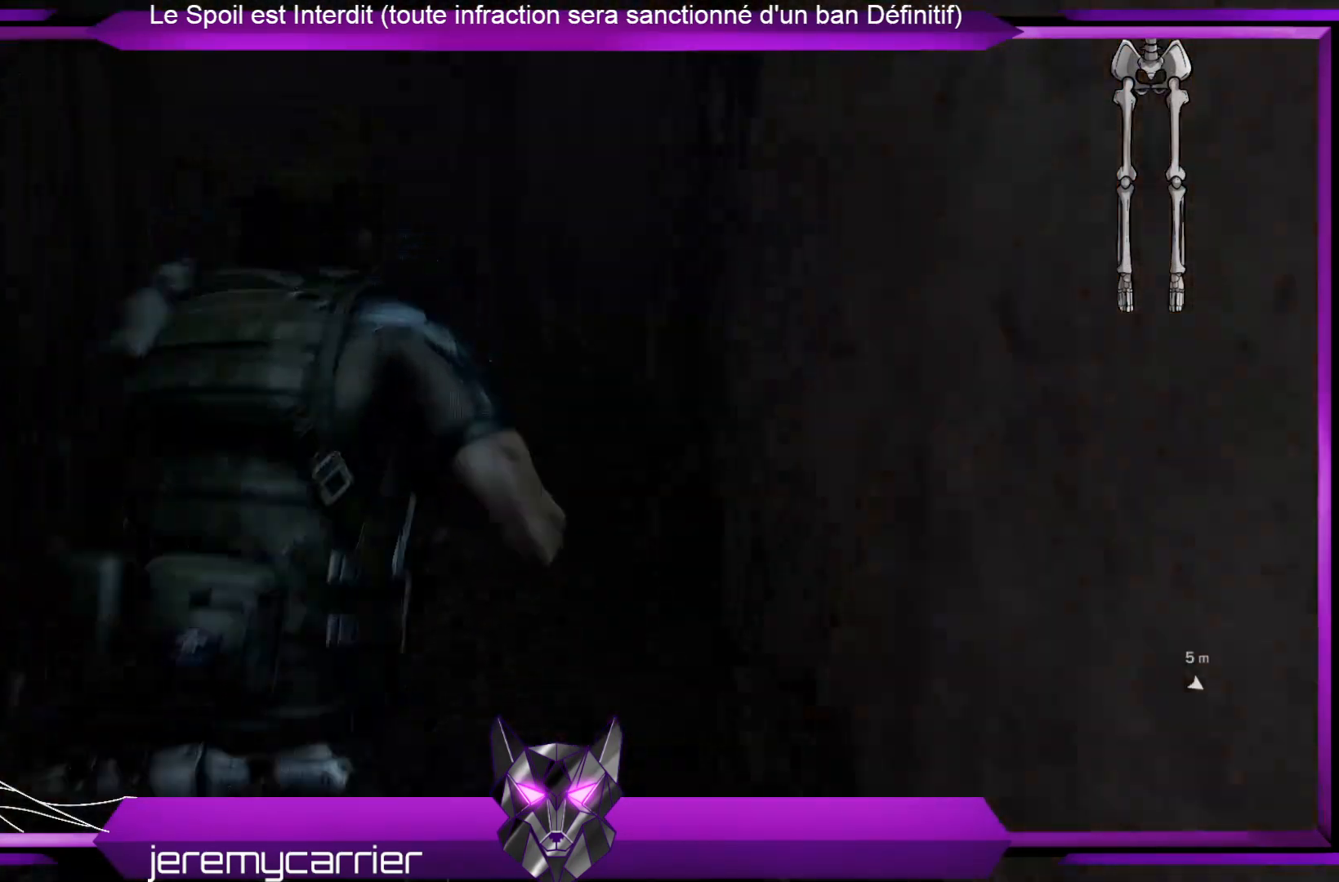
{"buttons": [], "left_stick": "up", "right_stick": "left", "events": [[133, "right_stick", "center"], [300, "right_stick", "left"]]}
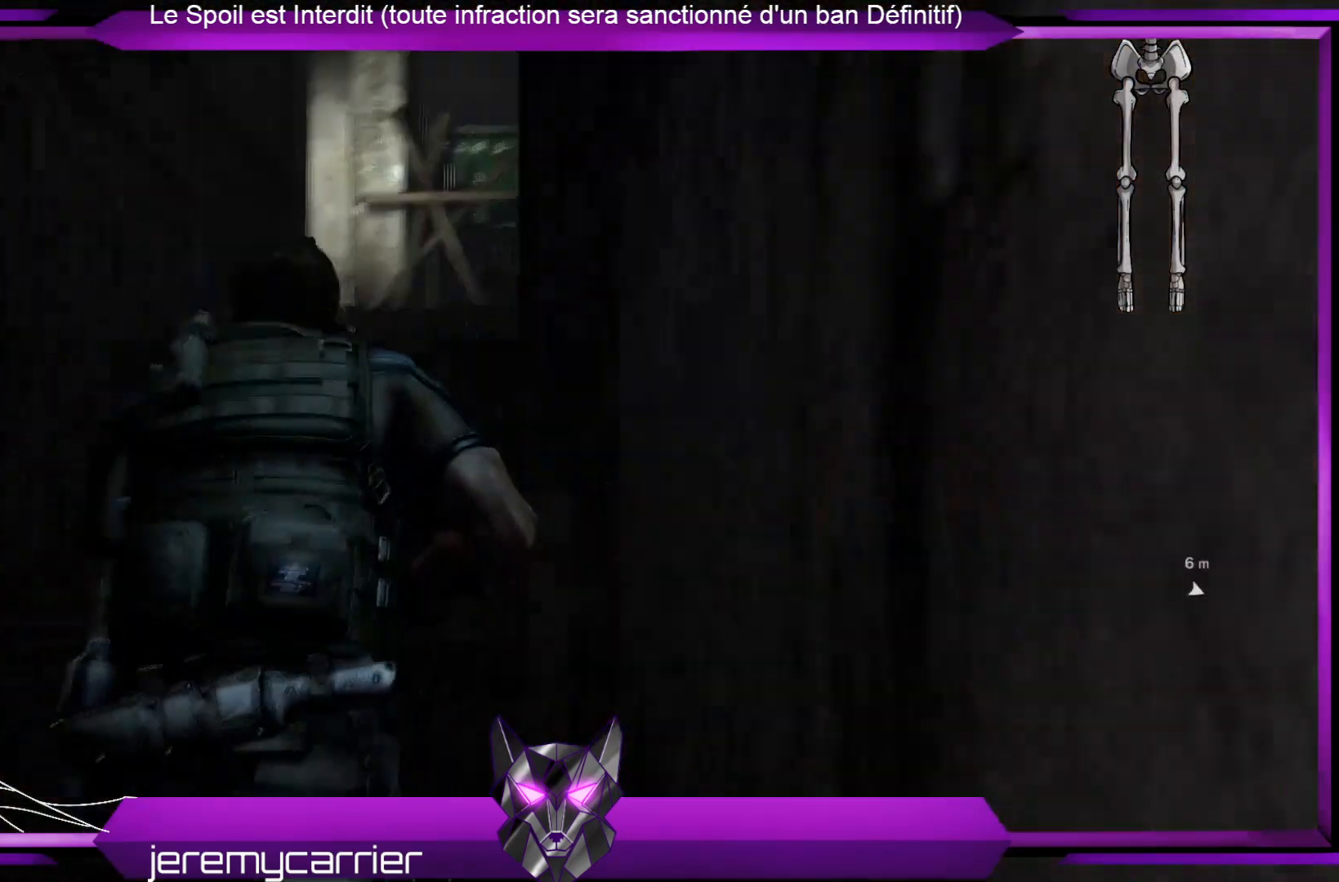
{"buttons": [], "left_stick": "up", "right_stick": "right", "events": [[67, "right_stick", "center"], [501, "right_stick", "right"]]}
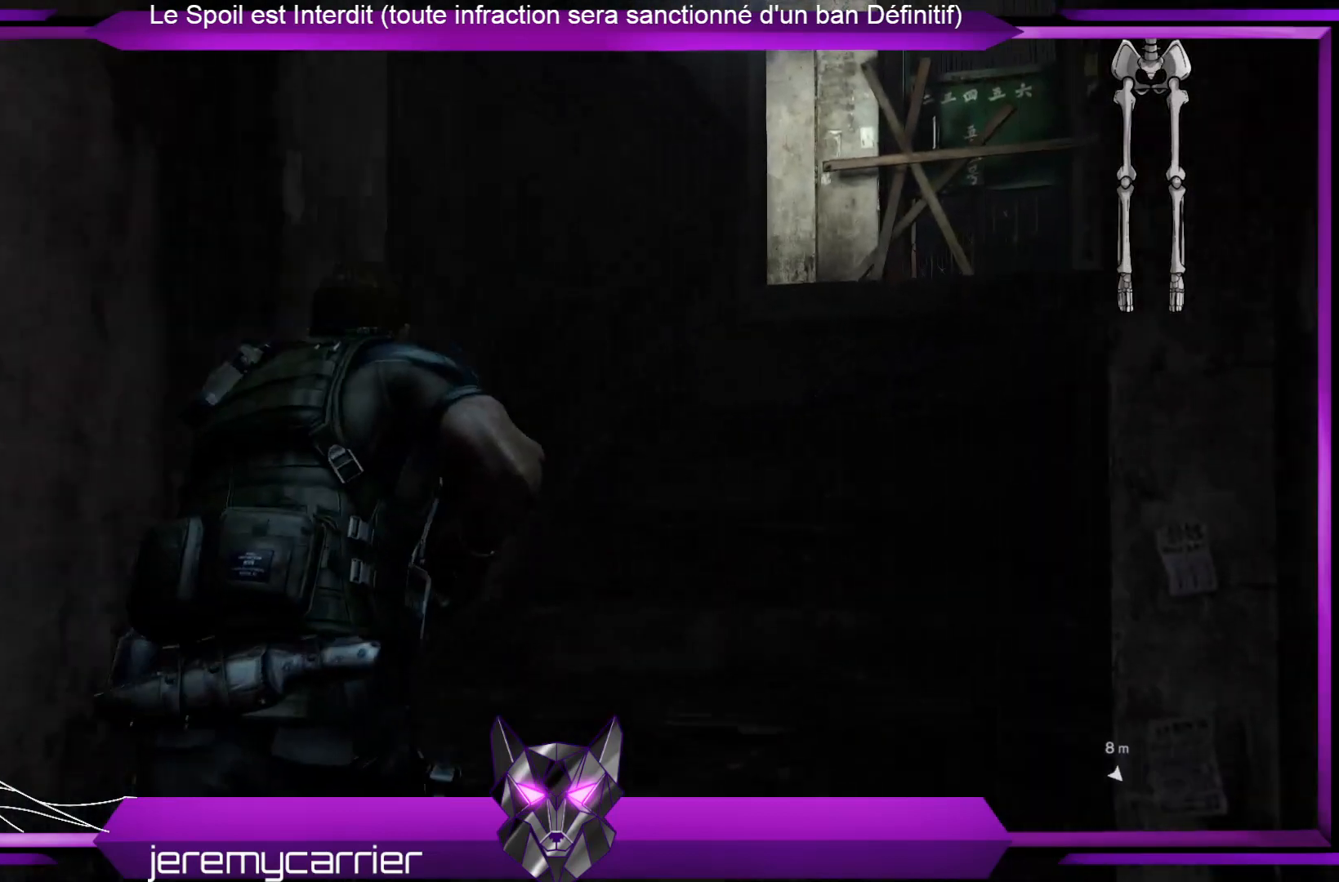
{"buttons": [], "left_stick": "up", "right_stick": "center", "events": [[134, "right_stick", "center"]]}
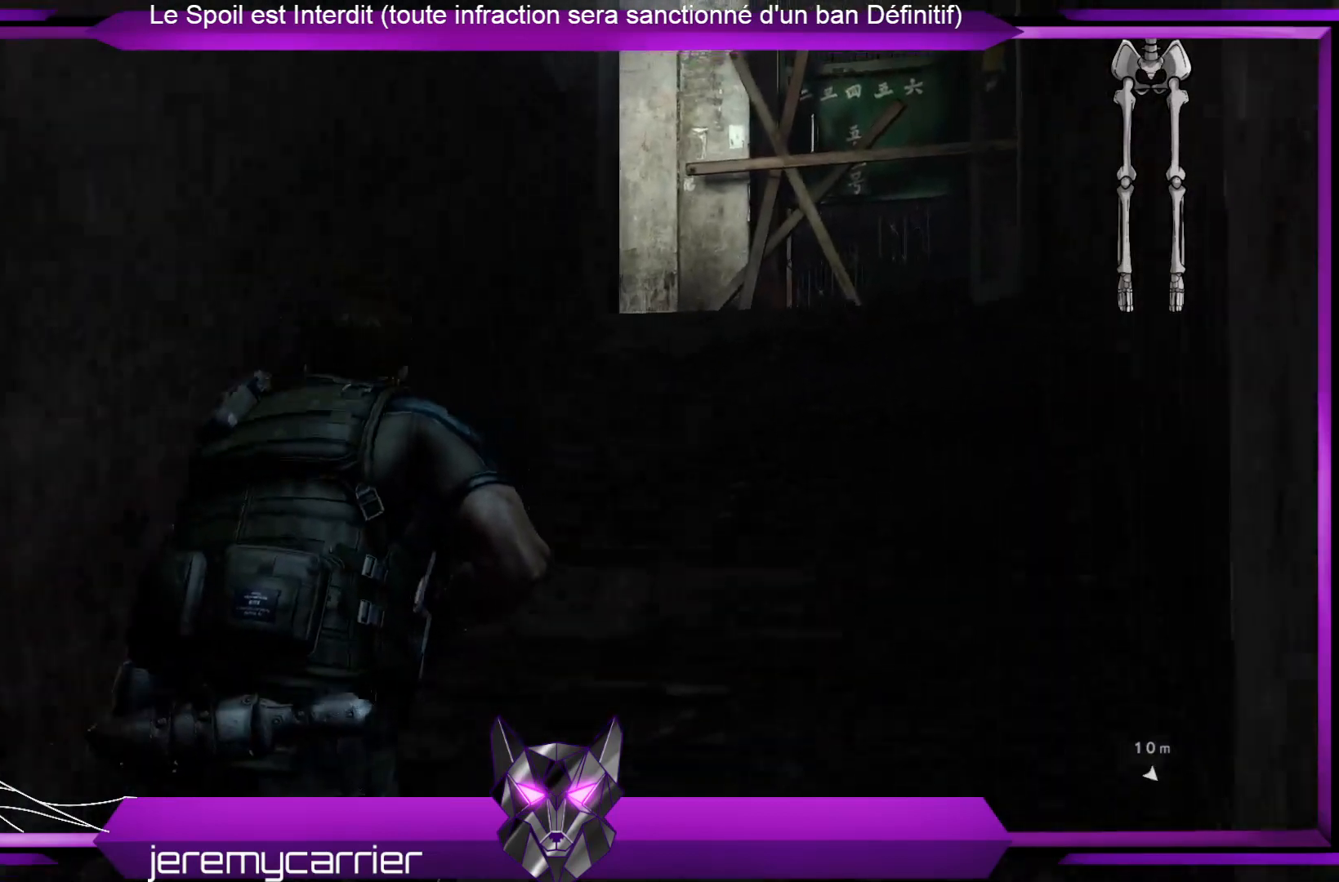
{"buttons": [], "left_stick": "up", "right_stick": "center", "events": []}
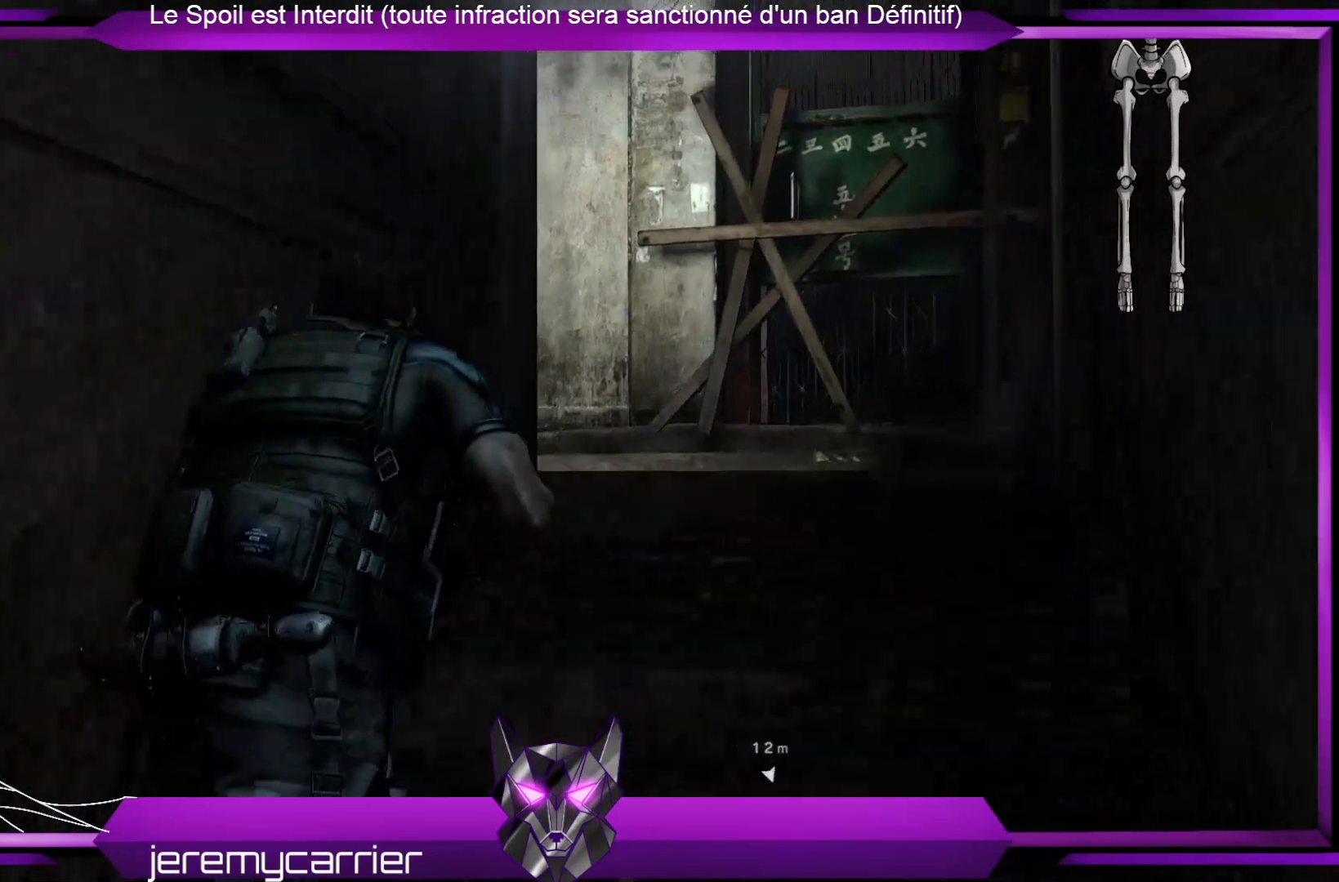
{"buttons": [], "left_stick": "up", "right_stick": "center", "events": []}